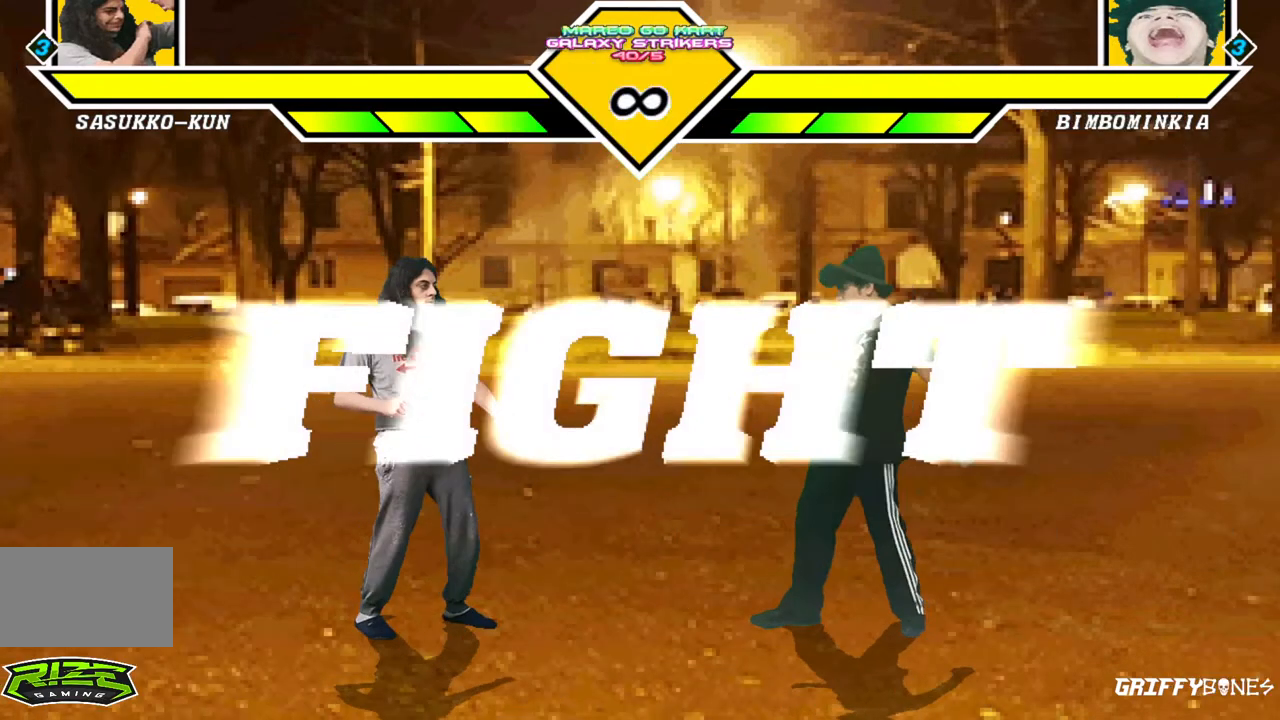
Gameplay with a controller (arcade stick); each line is a JSON object with the inputs held at the frame after it. "events" lists button and stick changes between this image and that frame as [ms after this image, input, new state], when the widget could be followed in between. Not read: L3 R3.
{"buttons": ["DPAD_LEFT"], "events": [[317, "DPAD_LEFT", "down"]]}
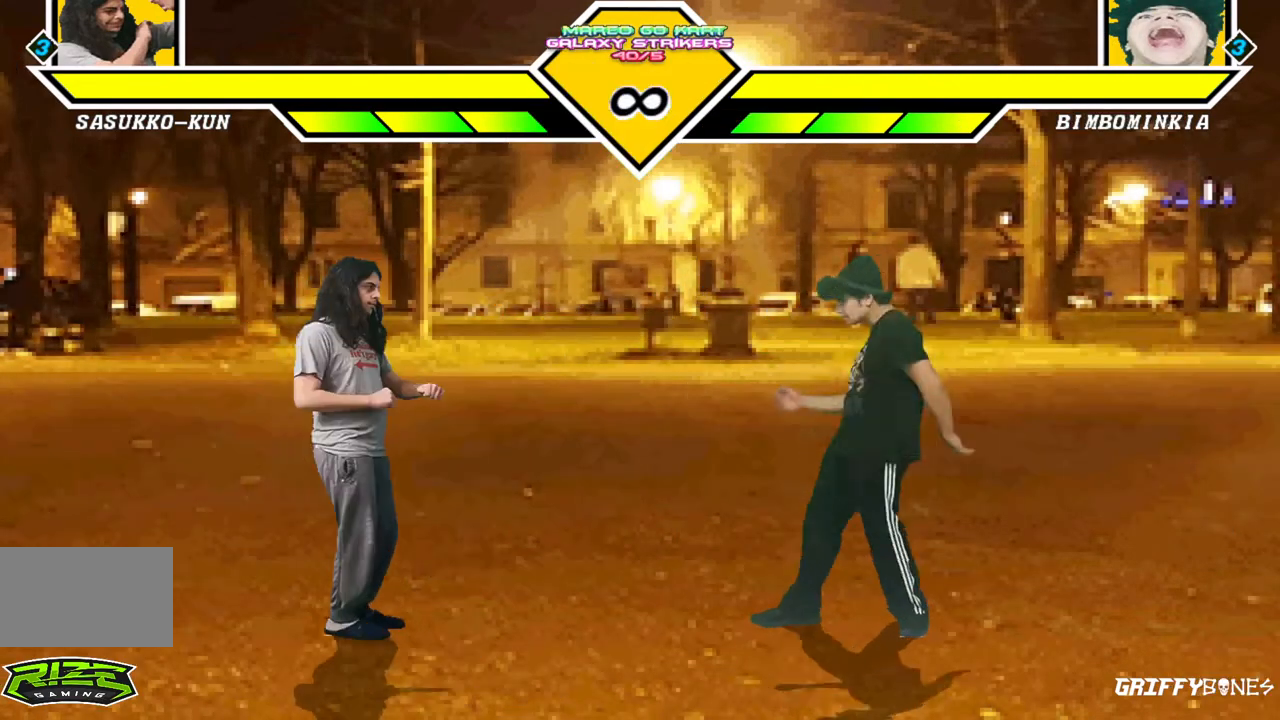
{"buttons": [], "events": [[233, "DPAD_LEFT", "up"], [267, "DPAD_RIGHT", "down"], [317, "CROSS", "down"], [400, "DPAD_RIGHT", "up"], [417, "CROSS", "up"]]}
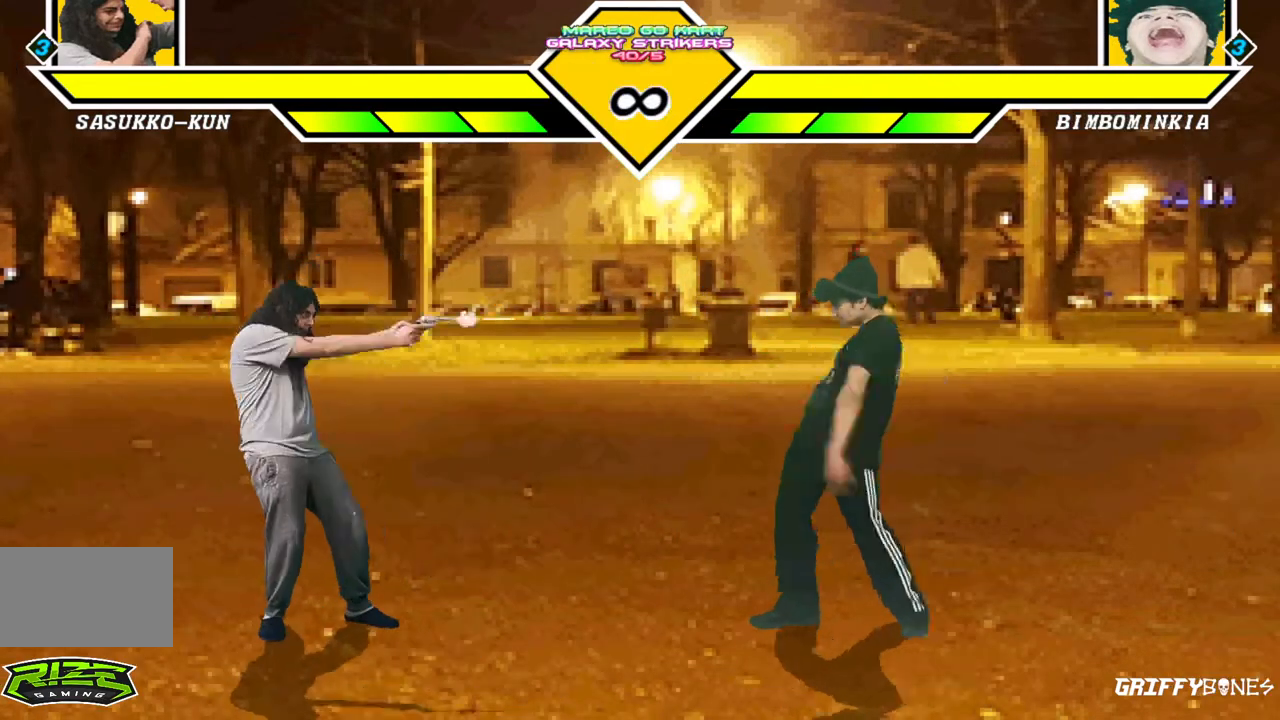
{"buttons": [], "events": []}
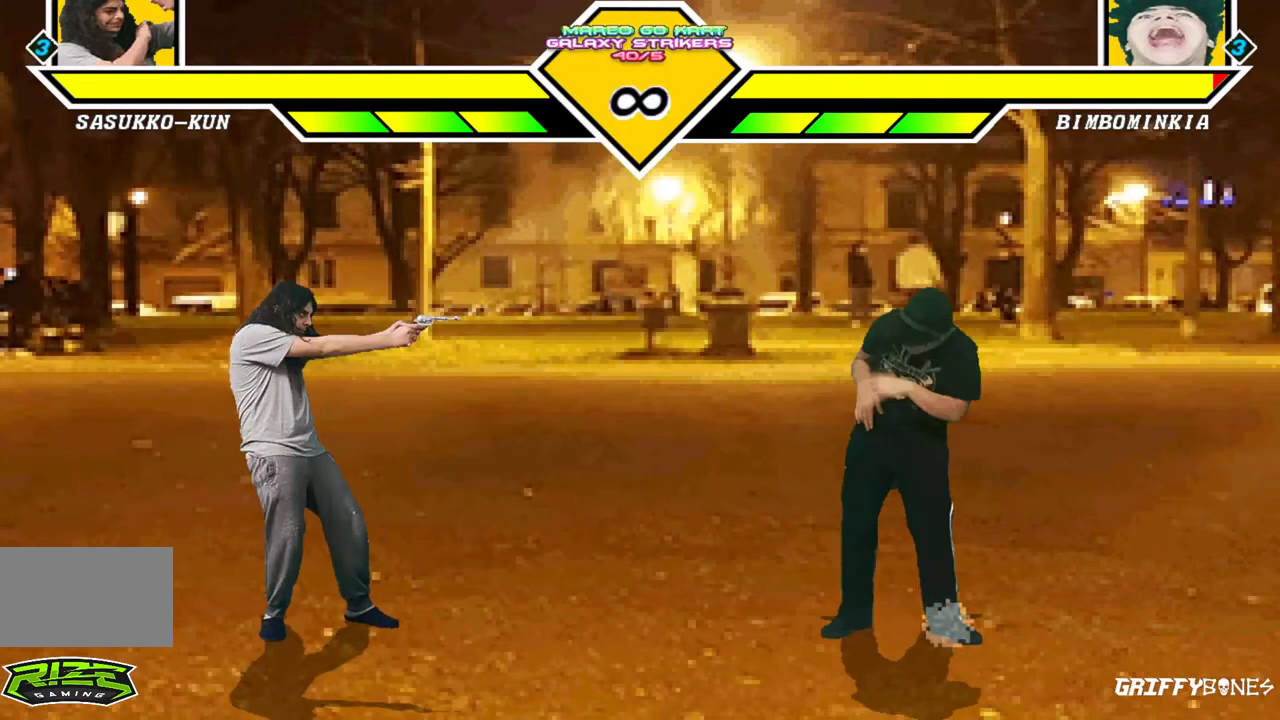
{"buttons": [], "events": []}
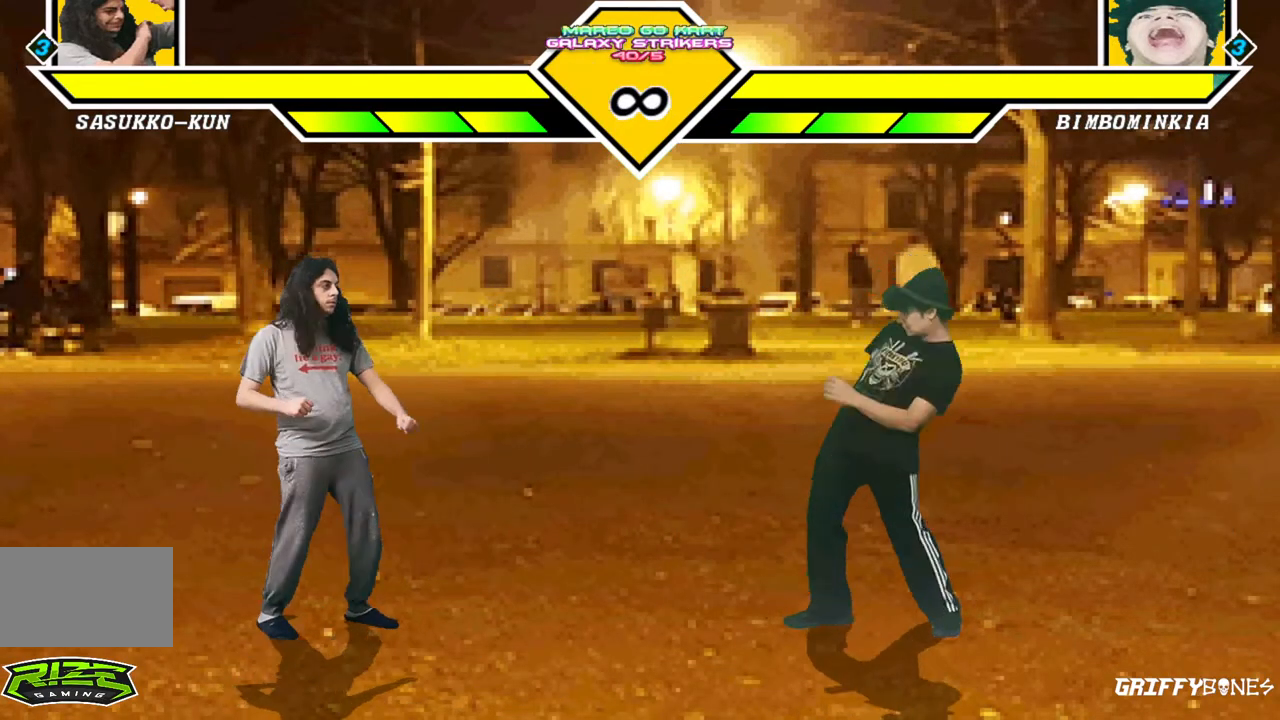
{"buttons": [], "events": []}
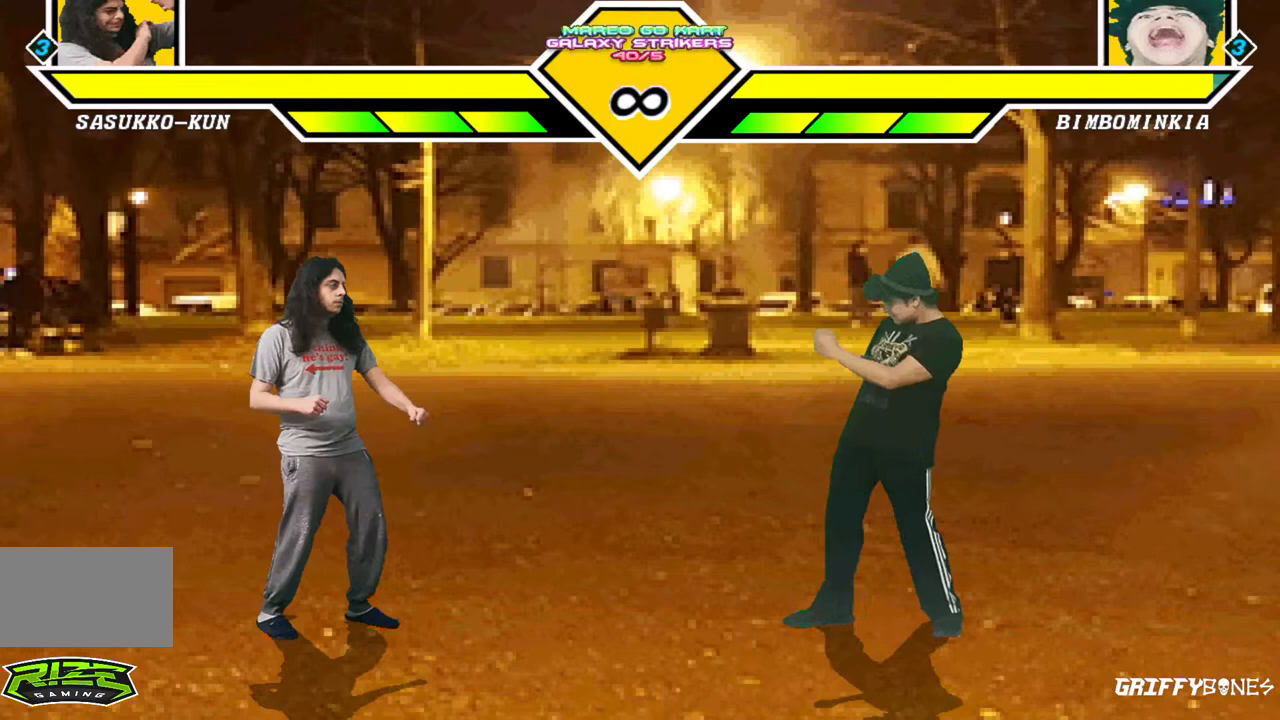
{"buttons": ["DPAD_LEFT"], "events": [[467, "DPAD_LEFT", "down"]]}
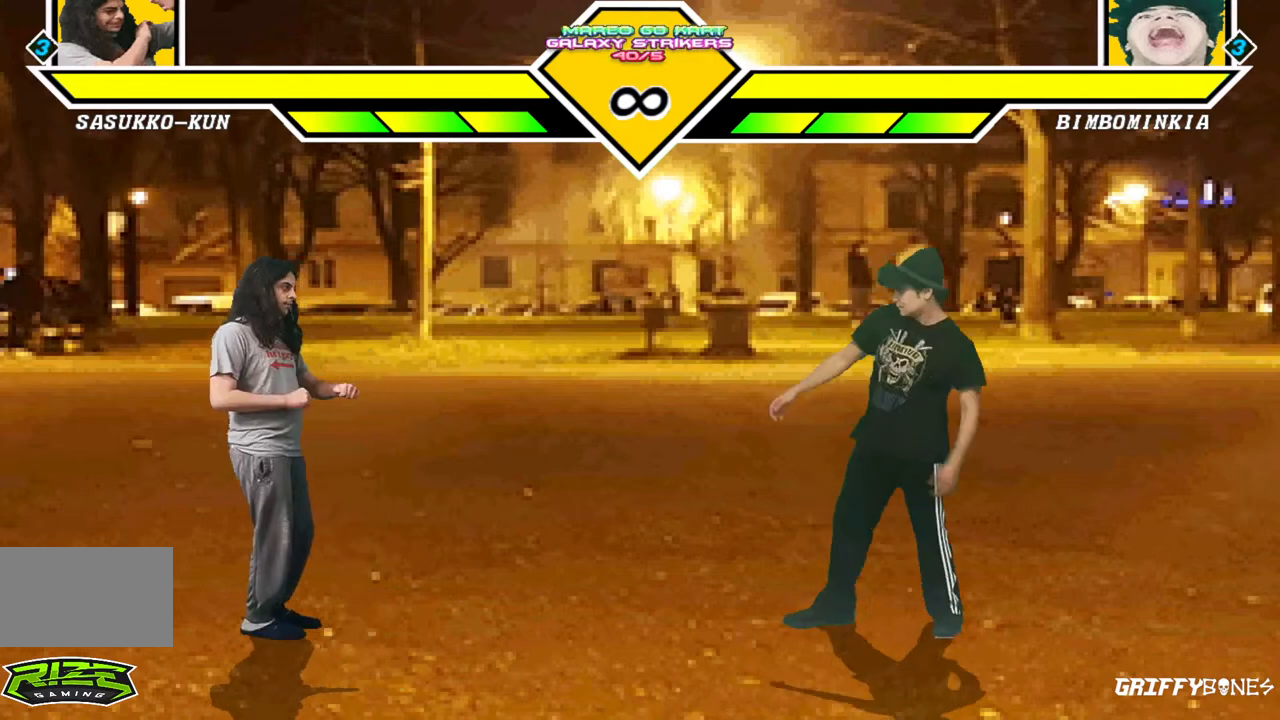
{"buttons": [], "events": [[33, "CROSS", "down"], [167, "CROSS", "up"], [200, "DPAD_LEFT", "up"]]}